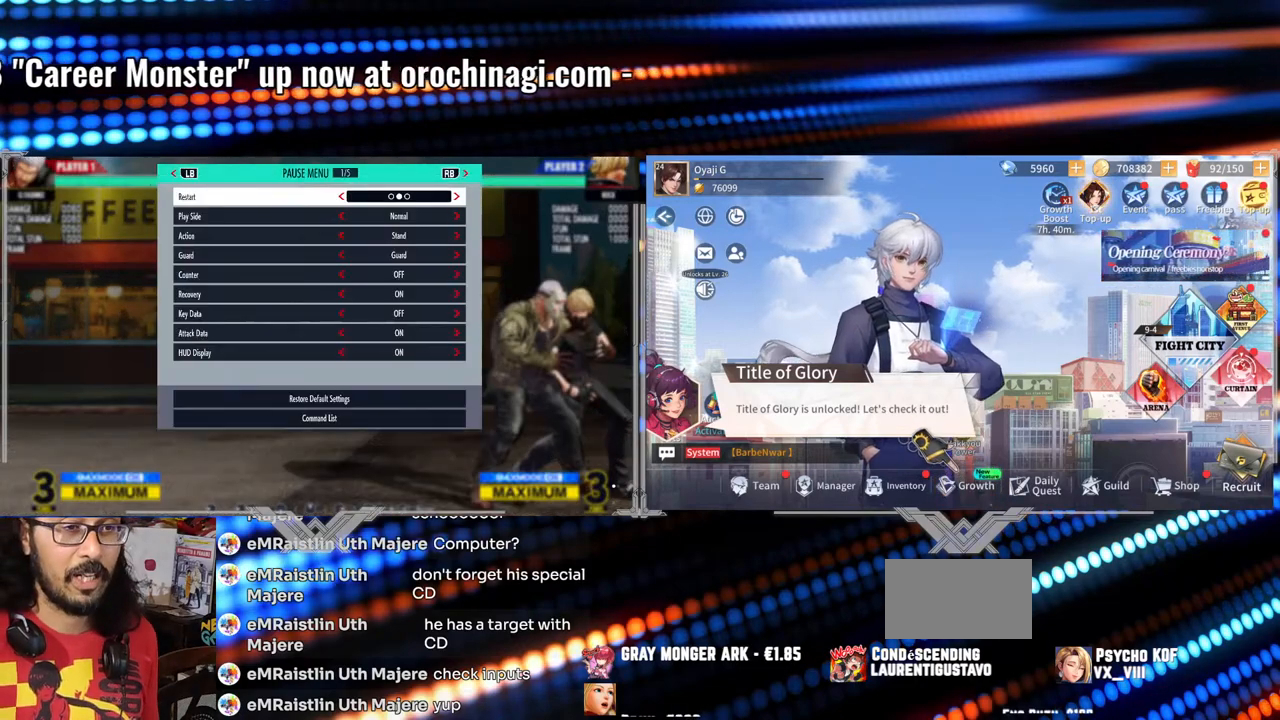
Gameplay with a controller (arcade stick); each line is a JSON object with the inputs held at the frame after it. "events" lists button and stick changes between this image and that frame as [ms after this image, input, new state], when the widget could be followed in between. Not read: L3 R3.
{"buttons": [], "left_stick": "up", "events": [[467, "left_stick", "up"]]}
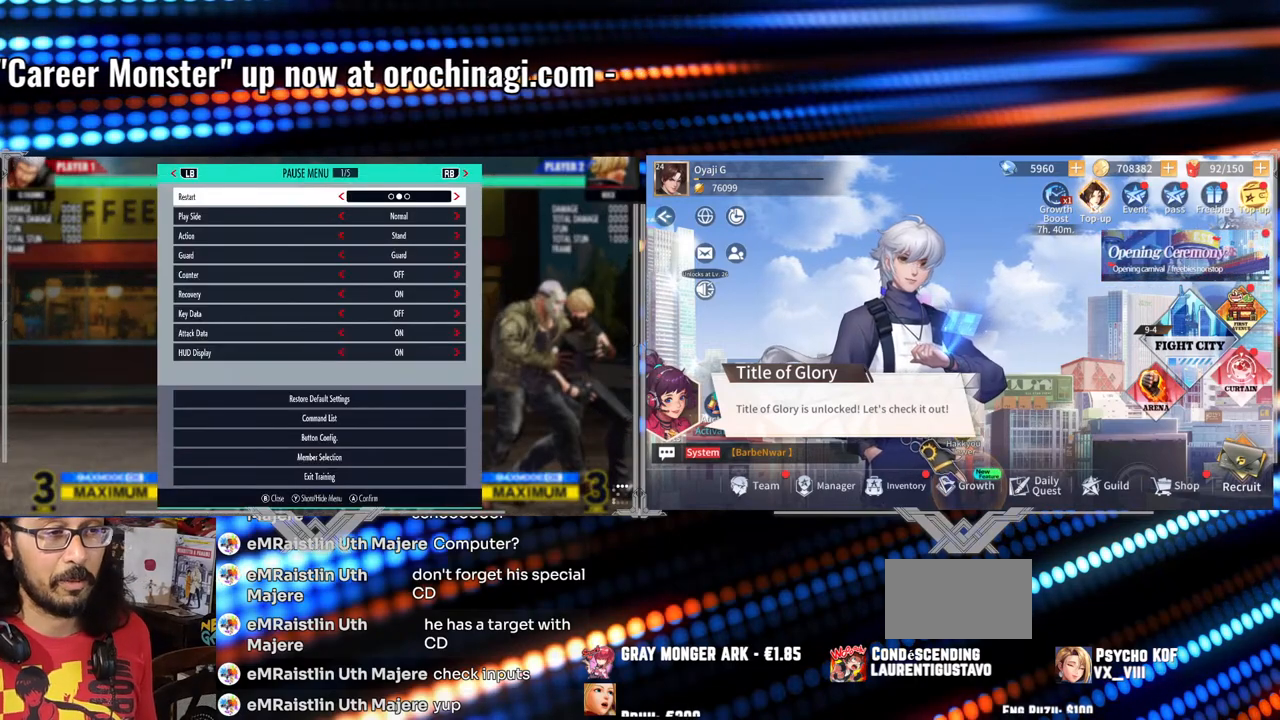
{"buttons": [], "left_stick": "center", "events": [[117, "left_stick", "center"]]}
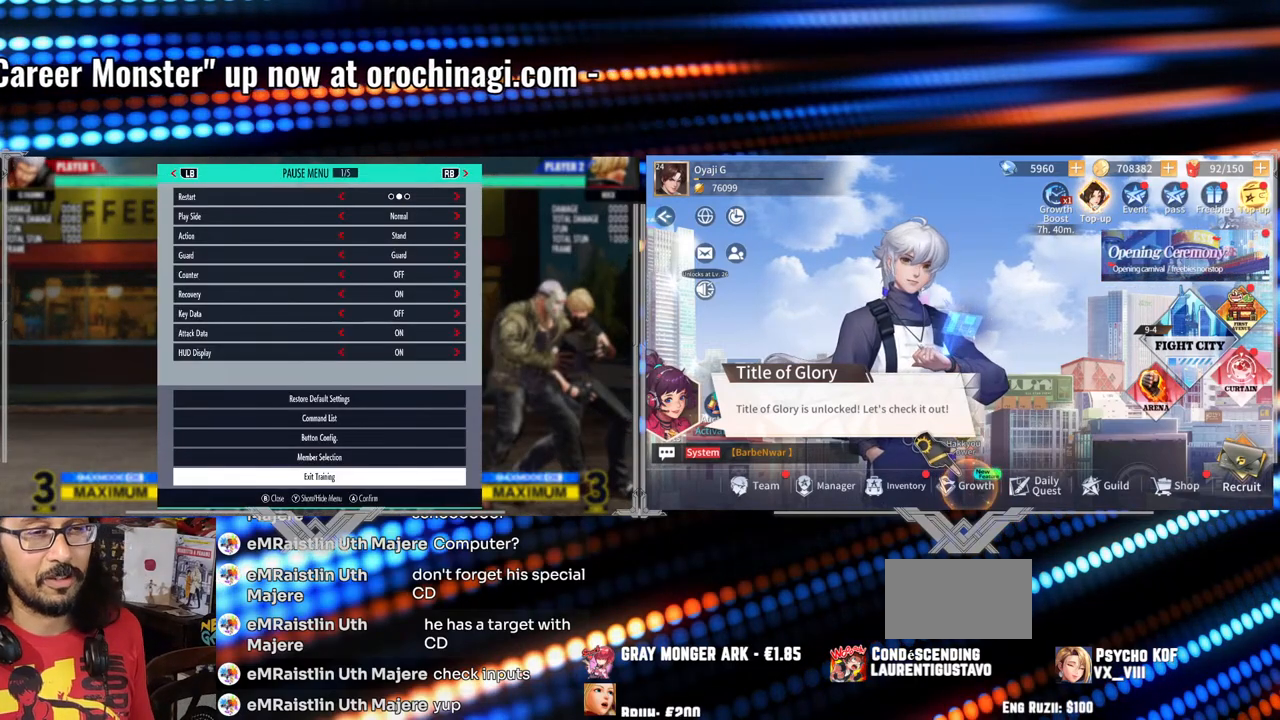
{"buttons": [], "left_stick": "center", "events": []}
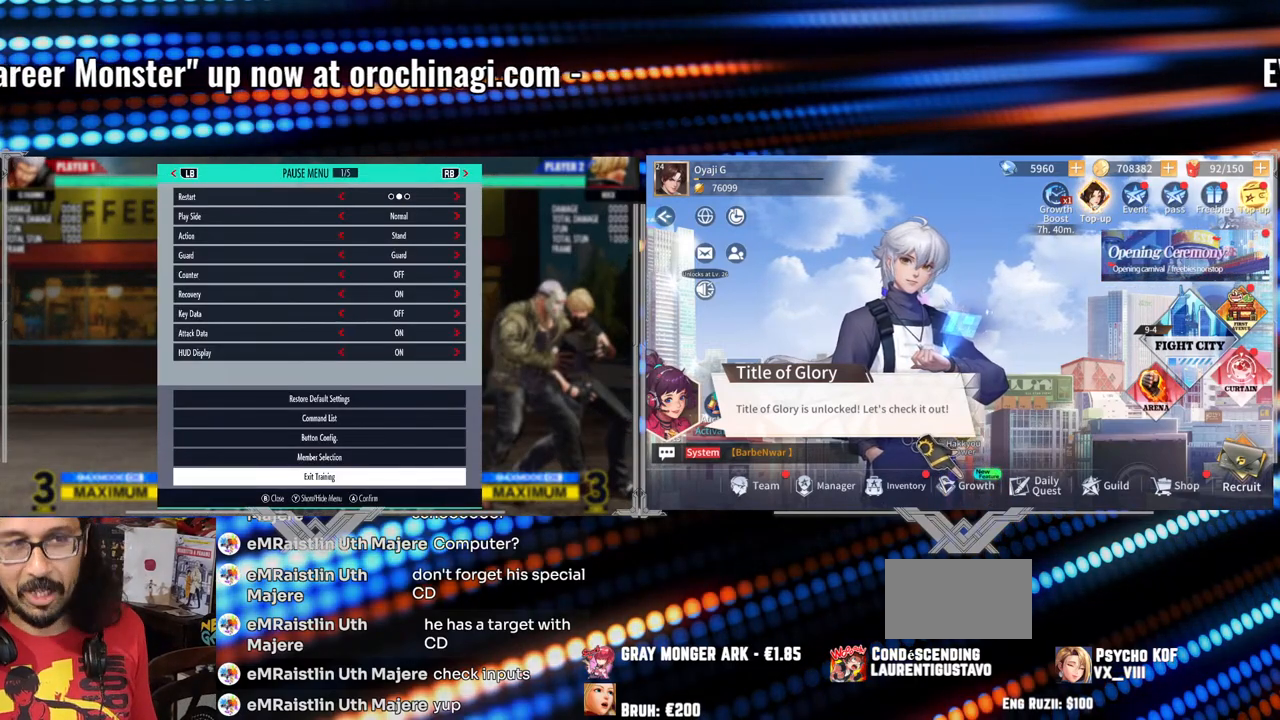
{"buttons": [], "left_stick": "center", "events": []}
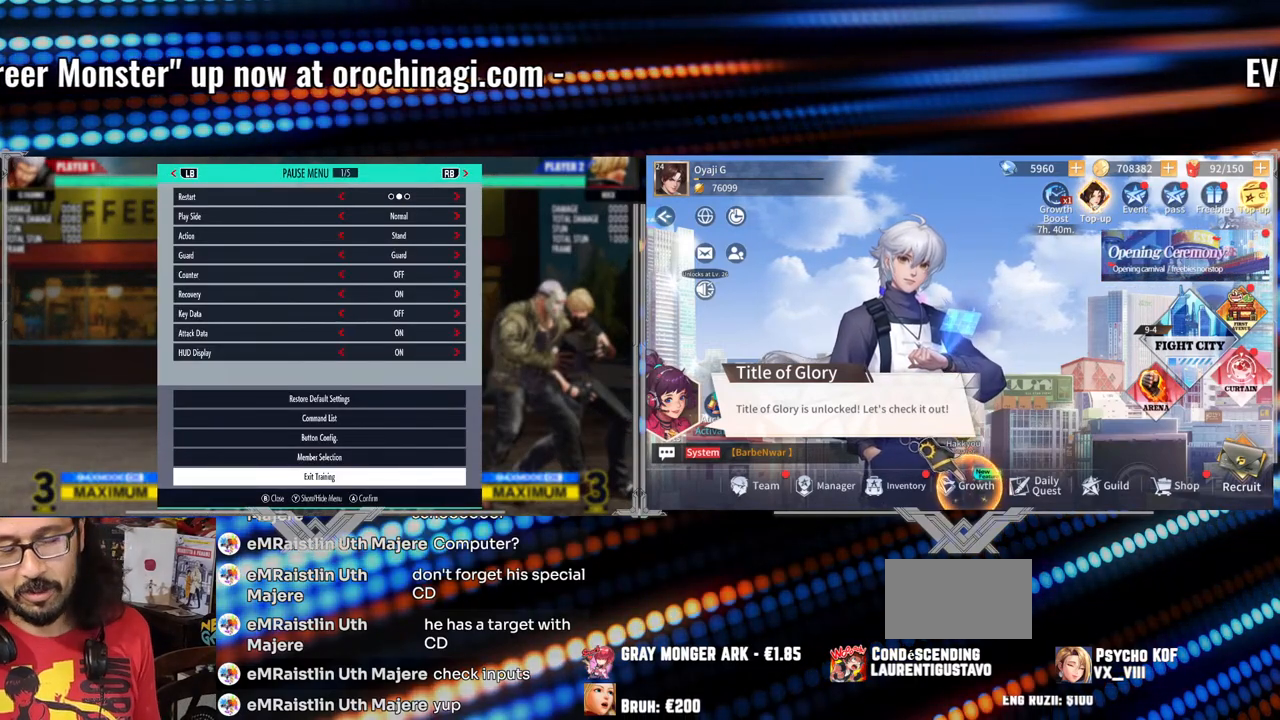
{"buttons": [], "left_stick": "center", "events": []}
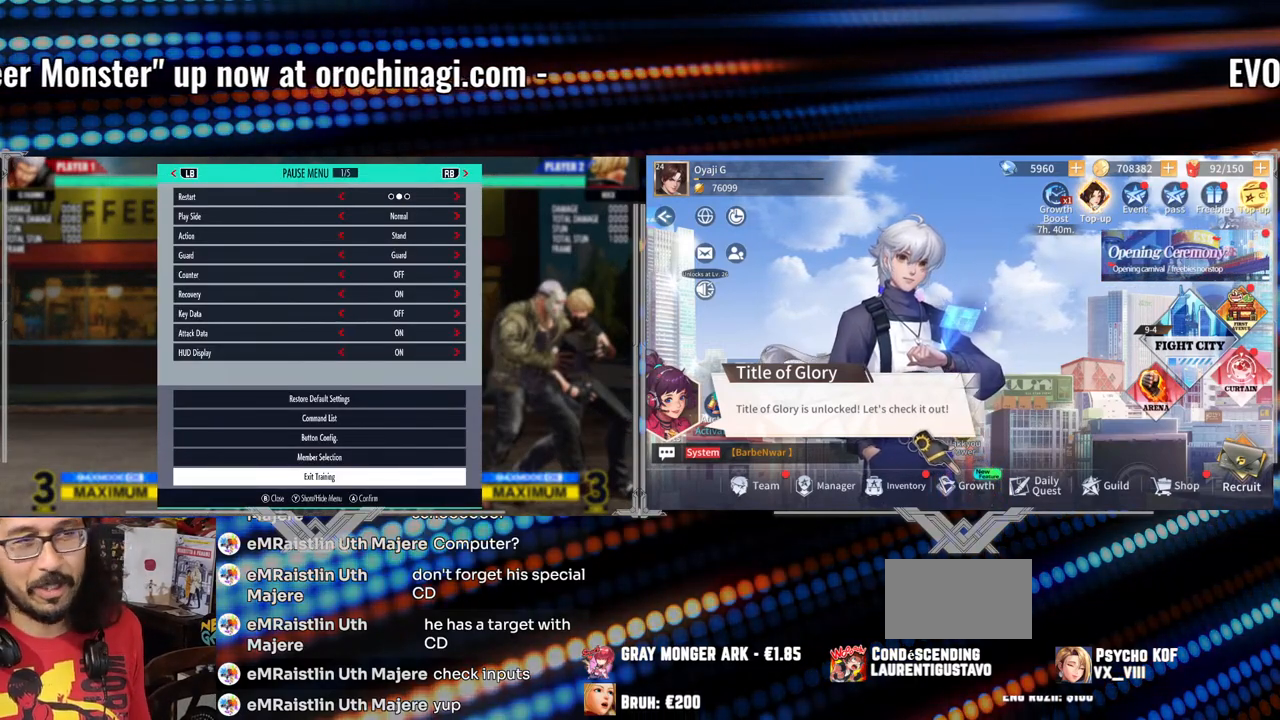
{"buttons": [], "left_stick": "center", "events": []}
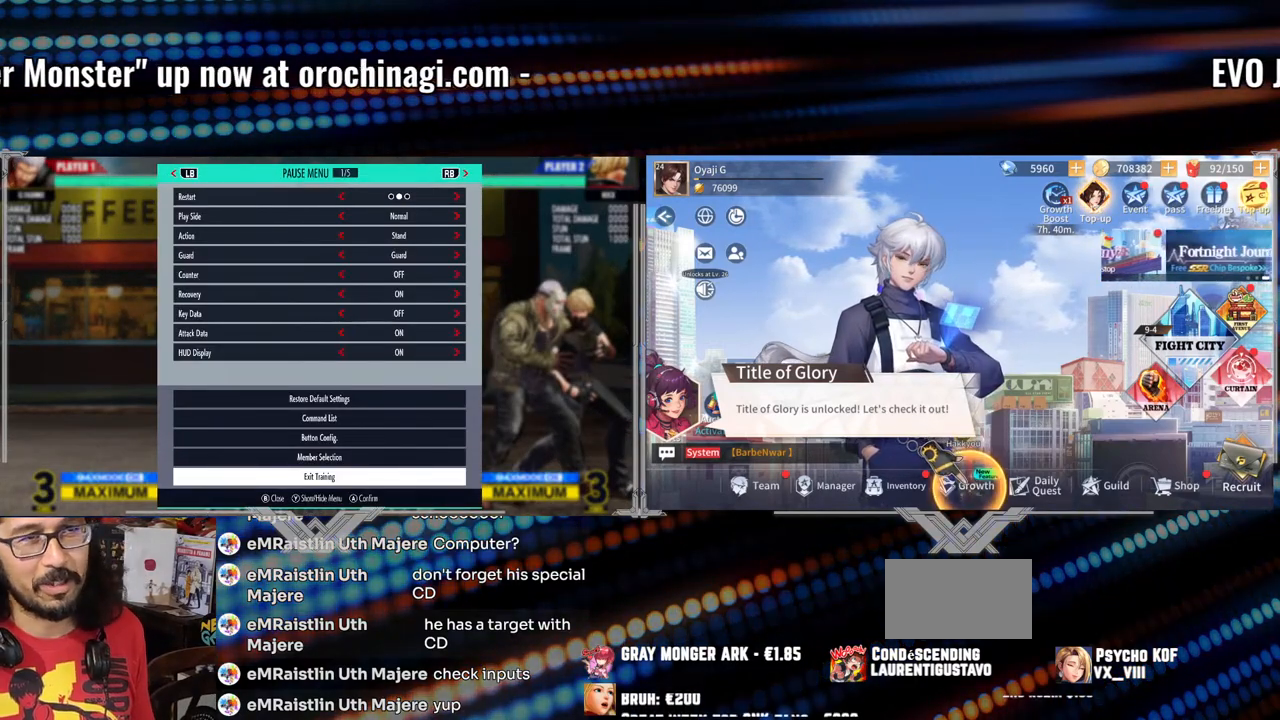
{"buttons": [], "left_stick": "center", "events": []}
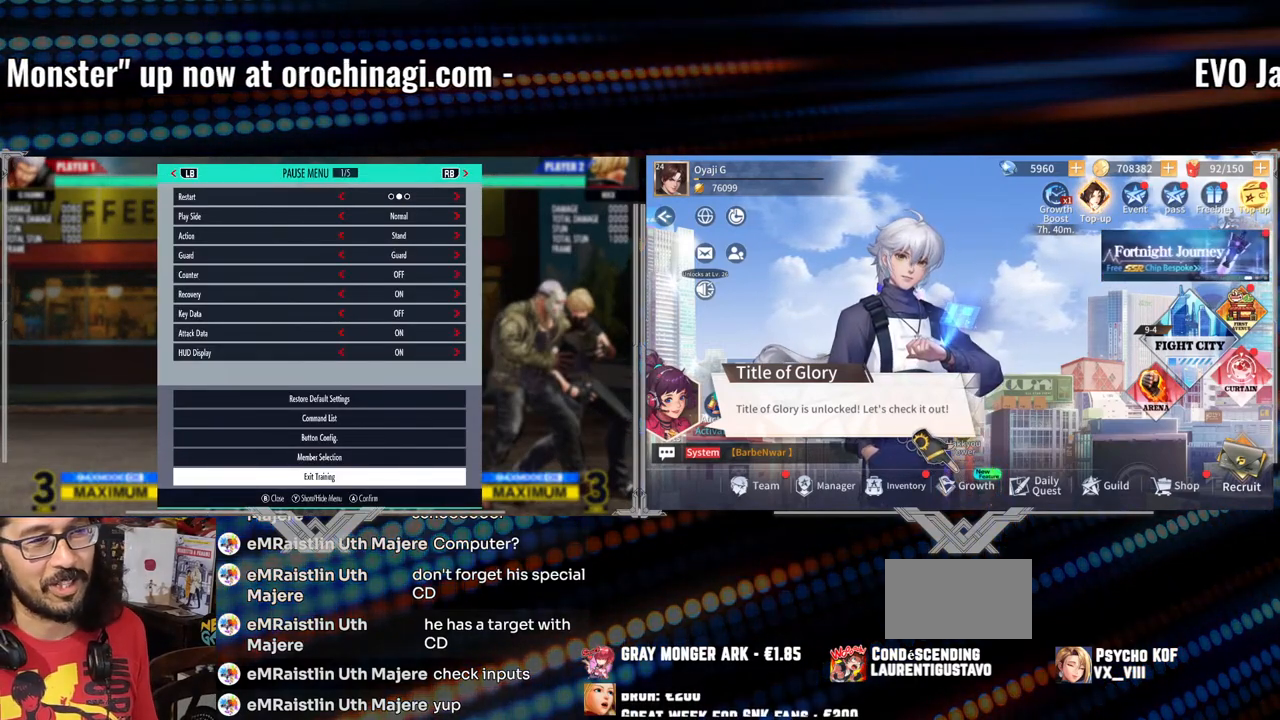
{"buttons": [], "left_stick": "center", "events": [[33, "left_stick", "down"], [200, "left_stick", "center"]]}
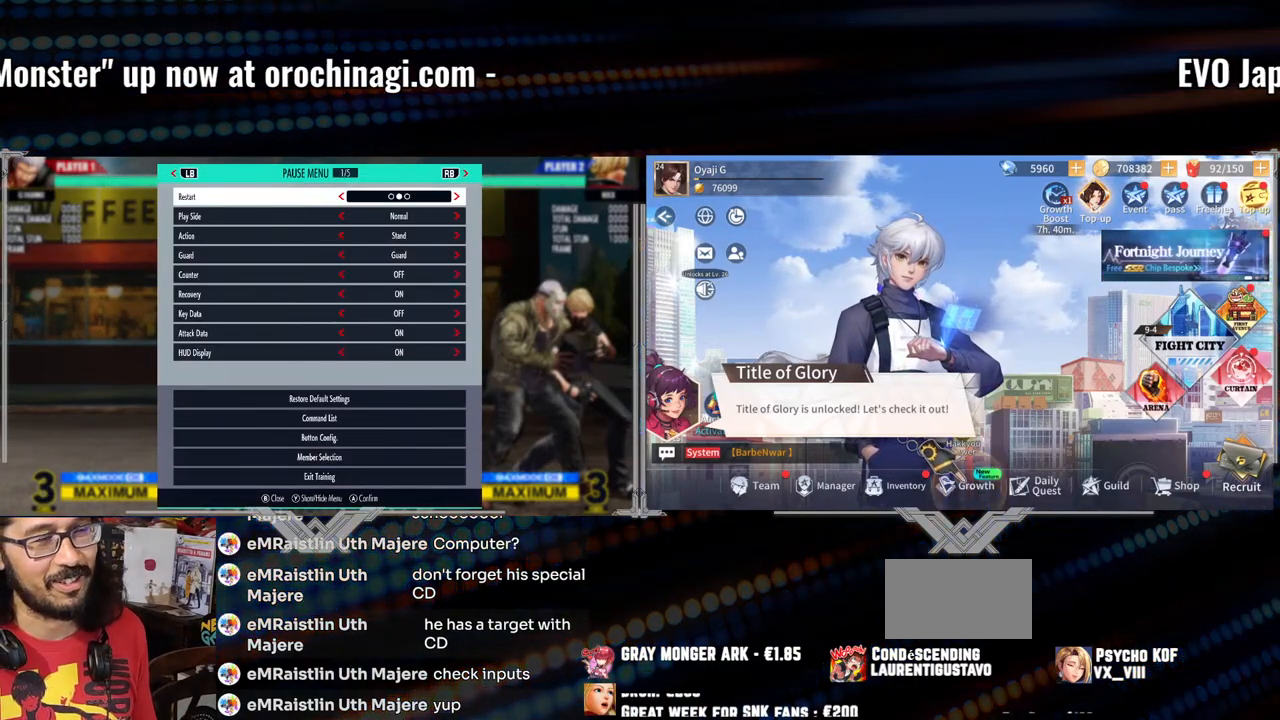
{"buttons": [], "left_stick": "center", "events": []}
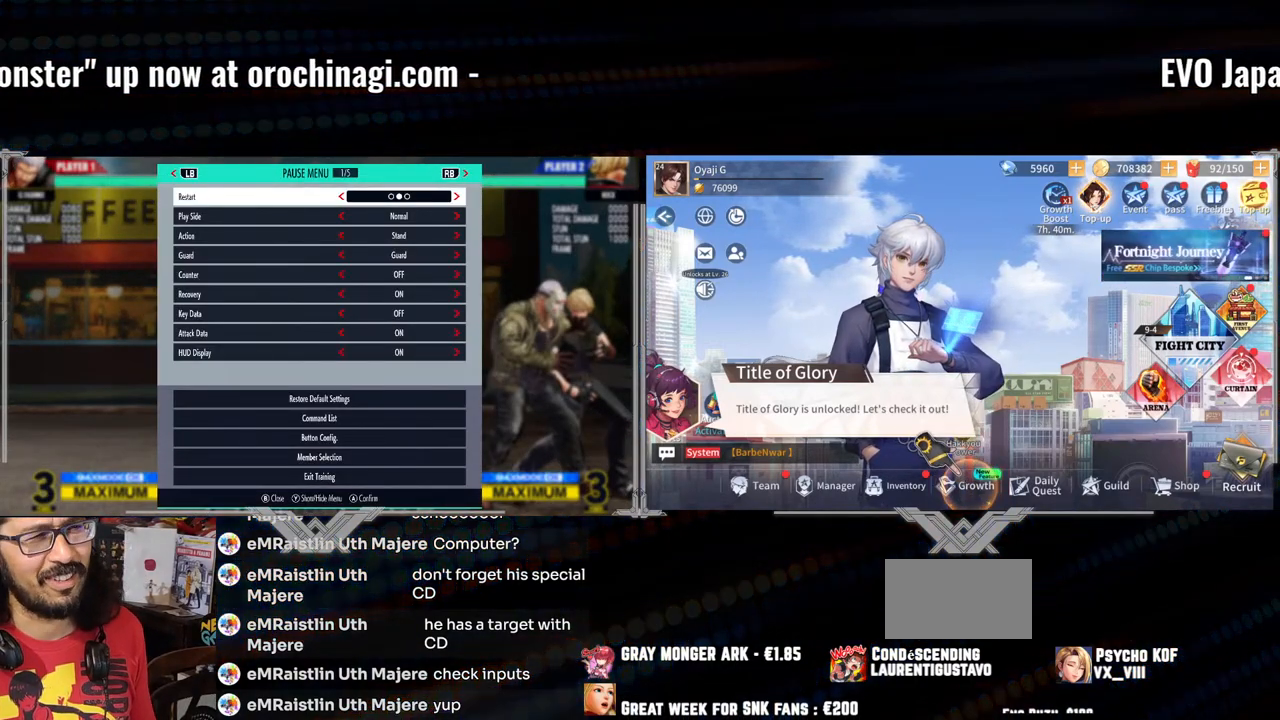
{"buttons": [], "left_stick": "center", "events": []}
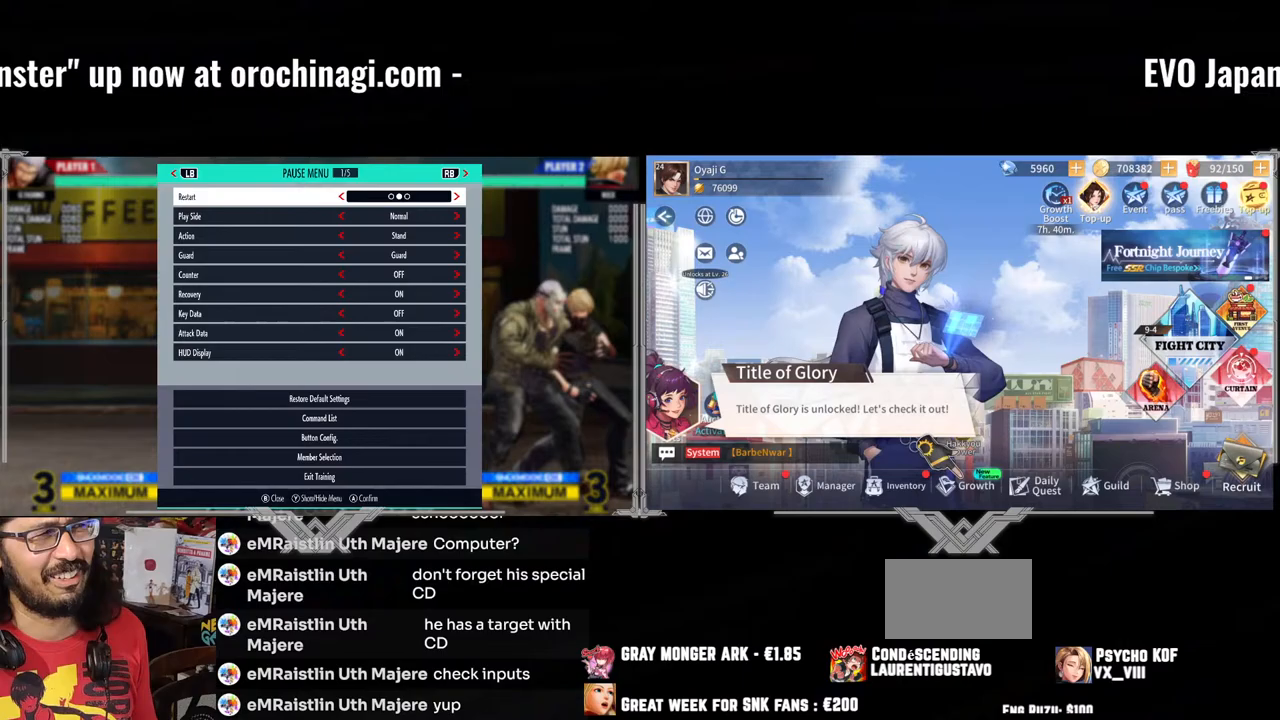
{"buttons": [], "left_stick": "center", "events": [[50, "B", "down"], [150, "B", "up"]]}
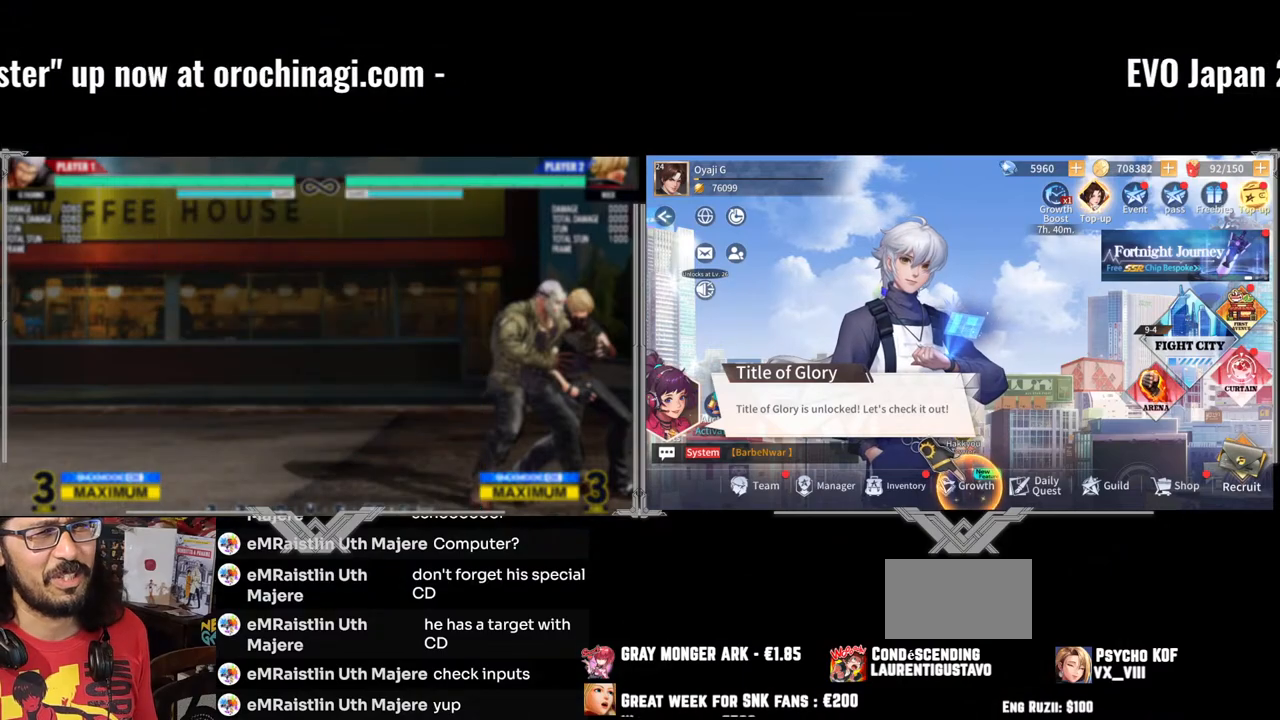
{"buttons": [], "left_stick": "right", "events": [[250, "left_stick", "right"], [367, "B", "down"], [500, "B", "up"]]}
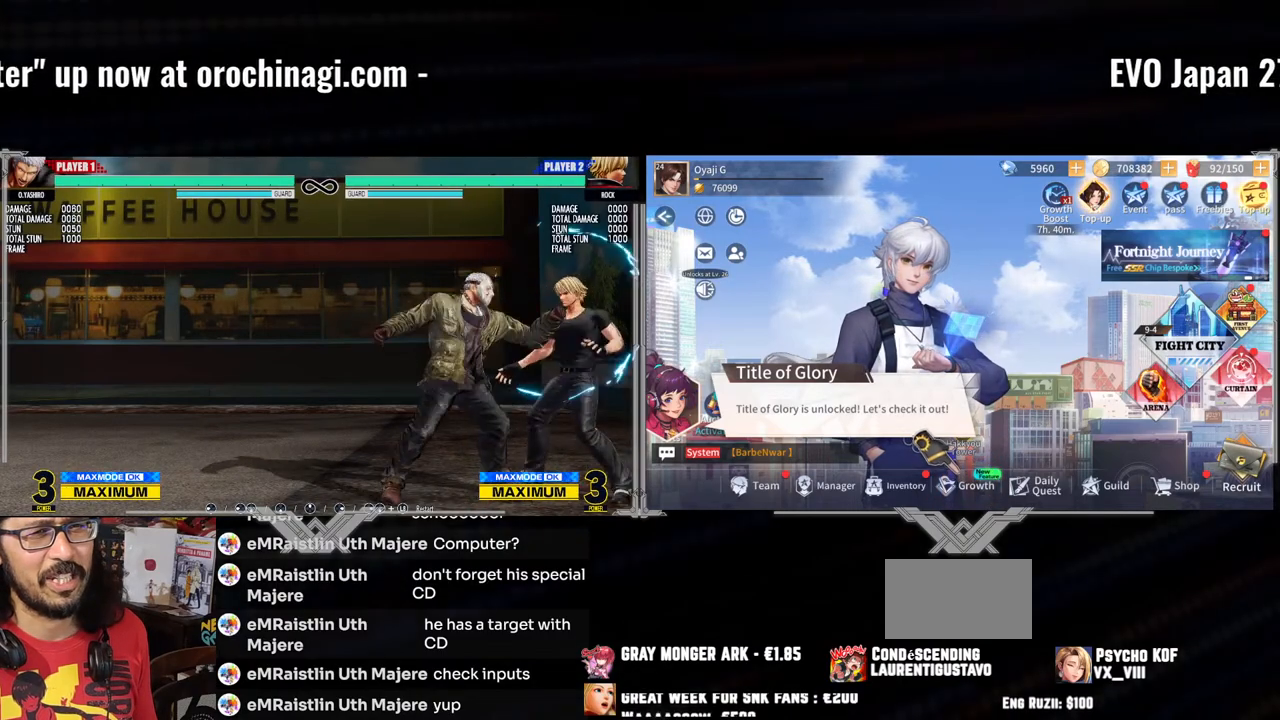
{"buttons": ["A", "X", "Y"], "left_stick": "center", "events": [[67, "left_stick", "left"], [183, "left_stick", "up"], [267, "left_stick", "right"], [317, "left_stick", "down"], [433, "A", "down"], [433, "X", "down"], [433, "Y", "down"], [433, "left_stick", "center"]]}
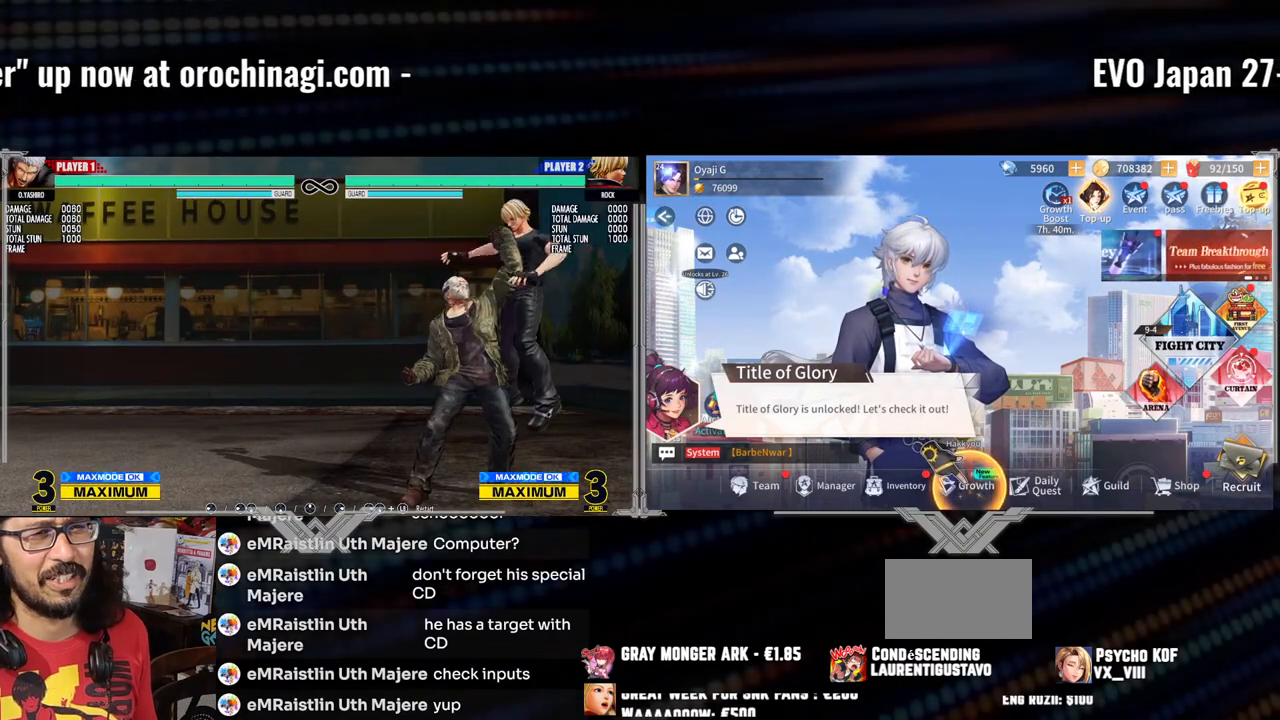
{"buttons": ["X", "Y"], "left_stick": "center", "events": [[500, "A", "up"]]}
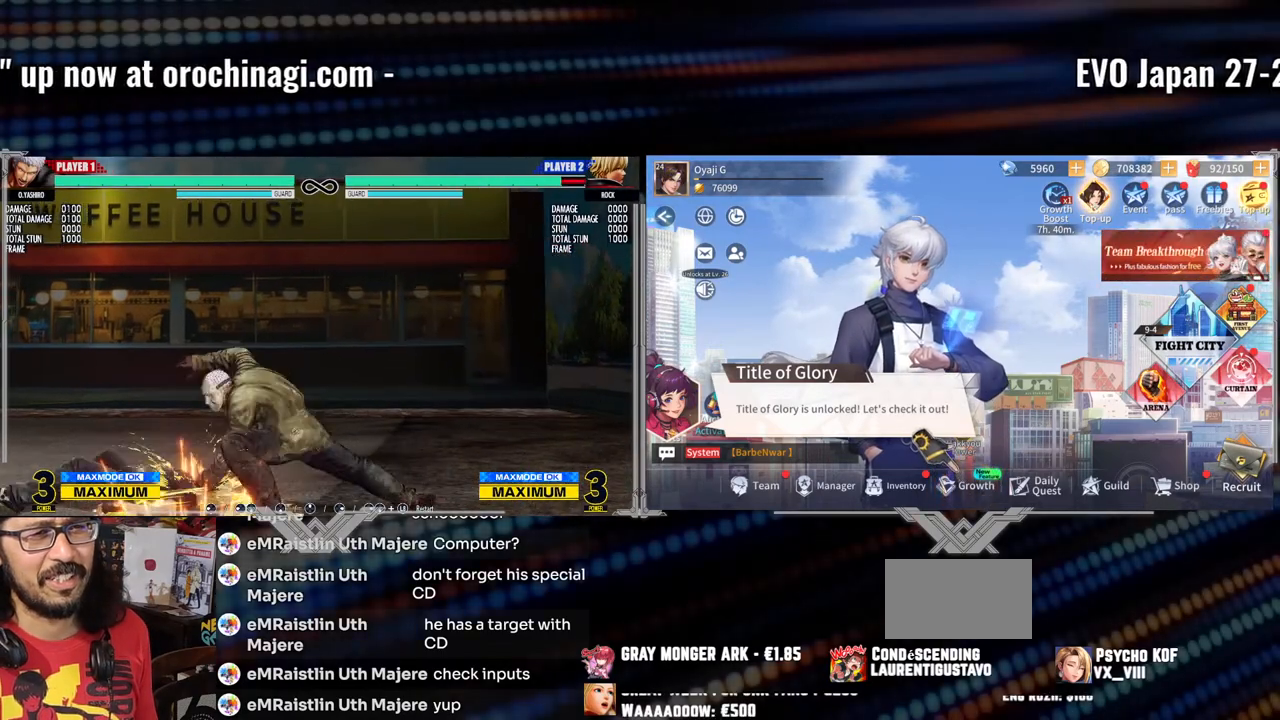
{"buttons": [], "left_stick": "center", "events": [[17, "X", "up"], [17, "Y", "up"], [433, "left_stick", "left"], [500, "left_stick", "center"]]}
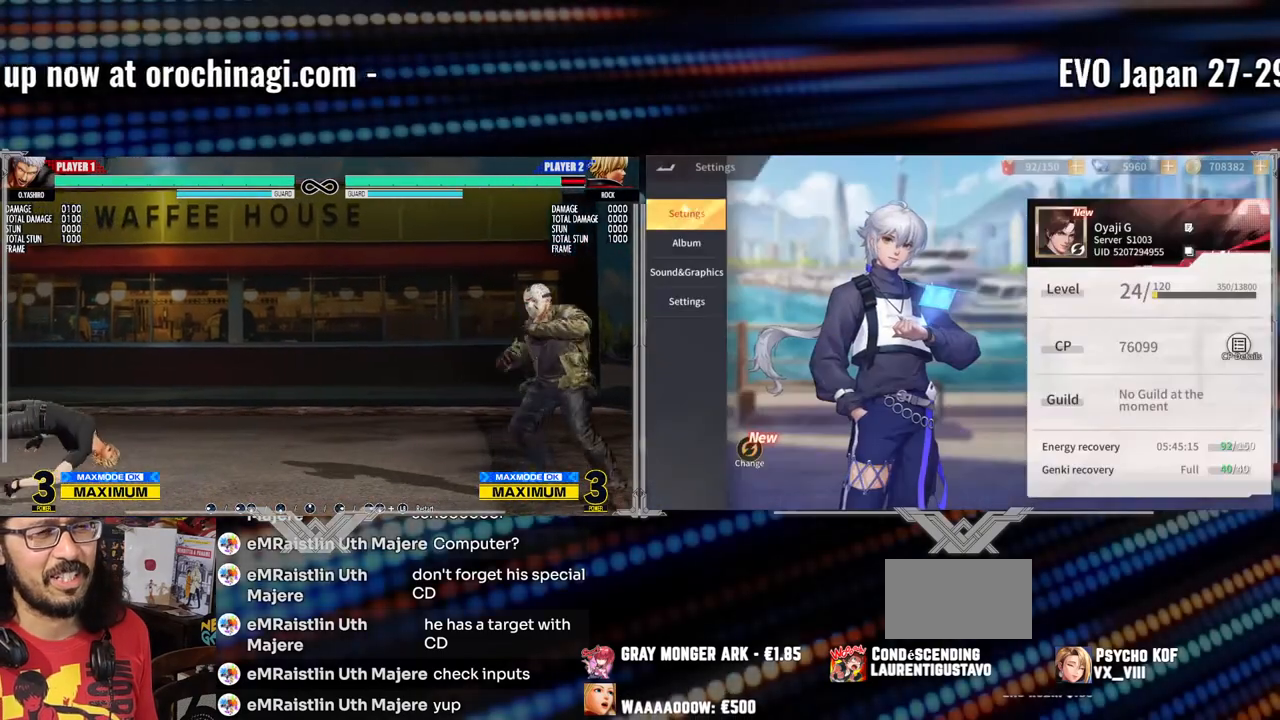
{"buttons": [], "left_stick": "down-left", "events": [[83, "left_stick", "left"], [467, "left_stick", "down-left"]]}
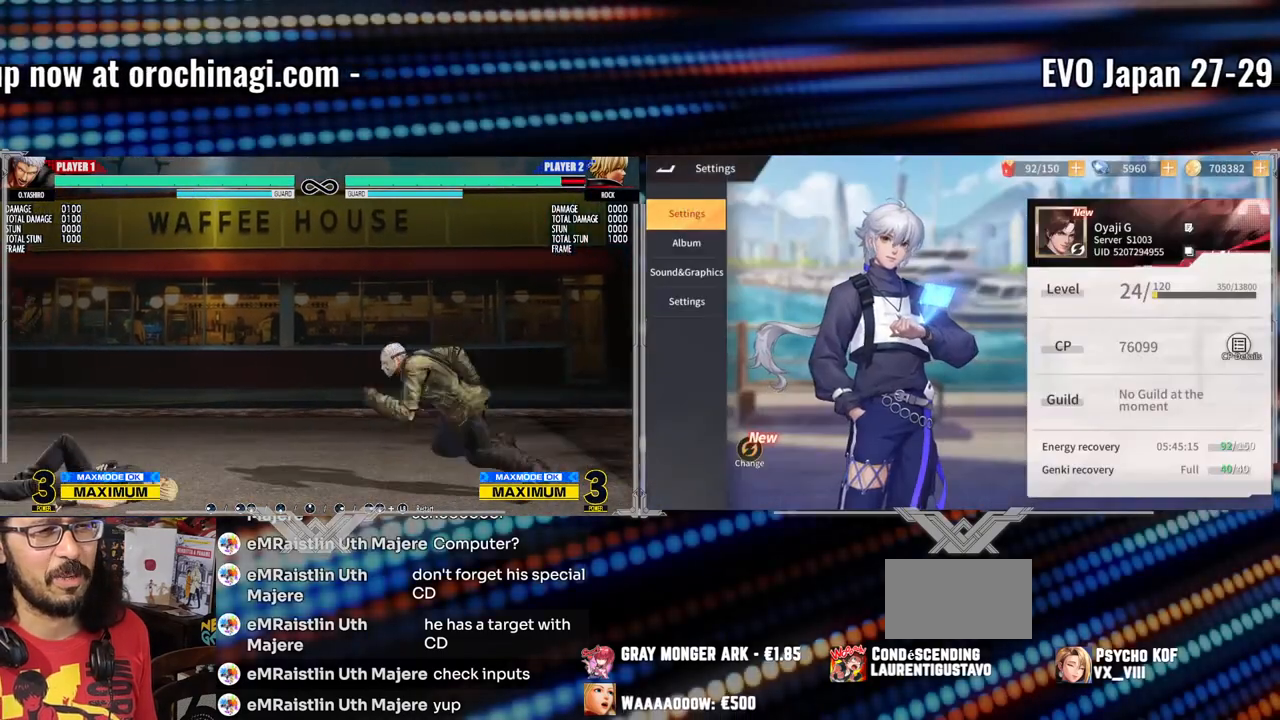
{"buttons": [], "left_stick": "left", "events": [[133, "left_stick", "up-left"], [450, "left_stick", "left"]]}
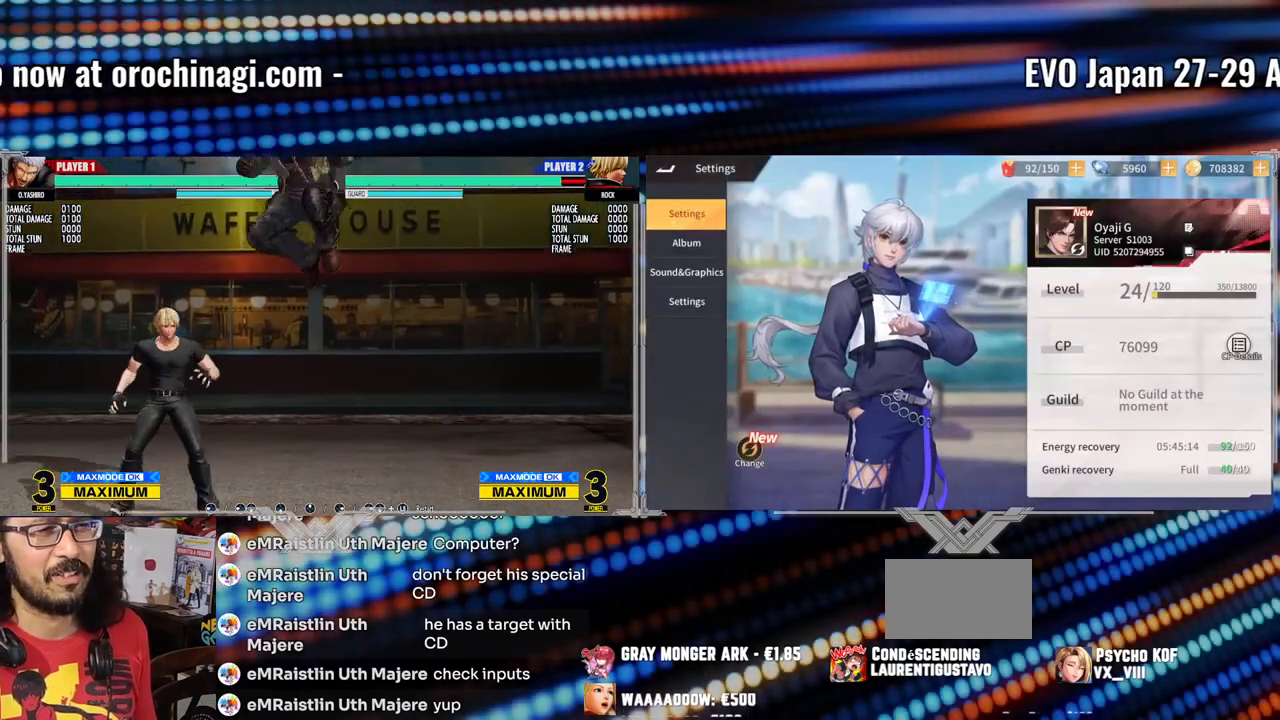
{"buttons": [], "left_stick": "center", "events": [[117, "left_stick", "center"]]}
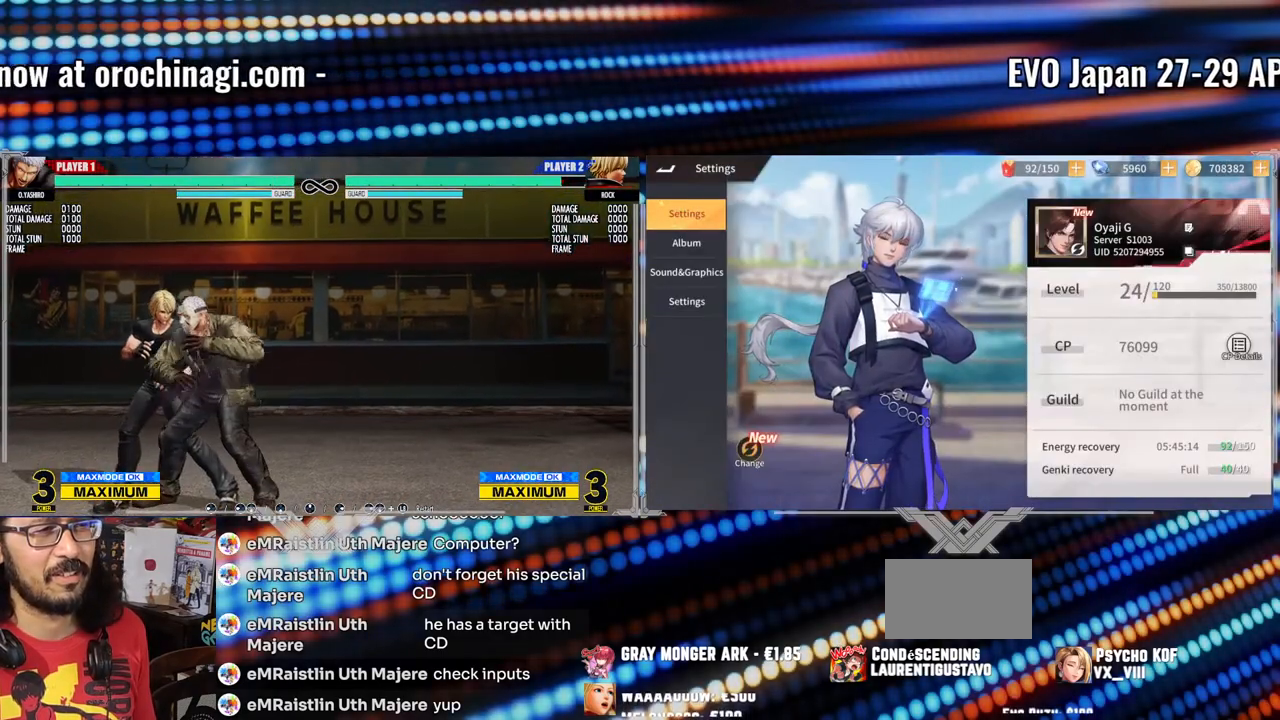
{"buttons": [], "left_stick": "left", "events": [[350, "B", "down"], [350, "Y", "down"], [433, "B", "up"], [450, "Y", "up"], [450, "left_stick", "left"]]}
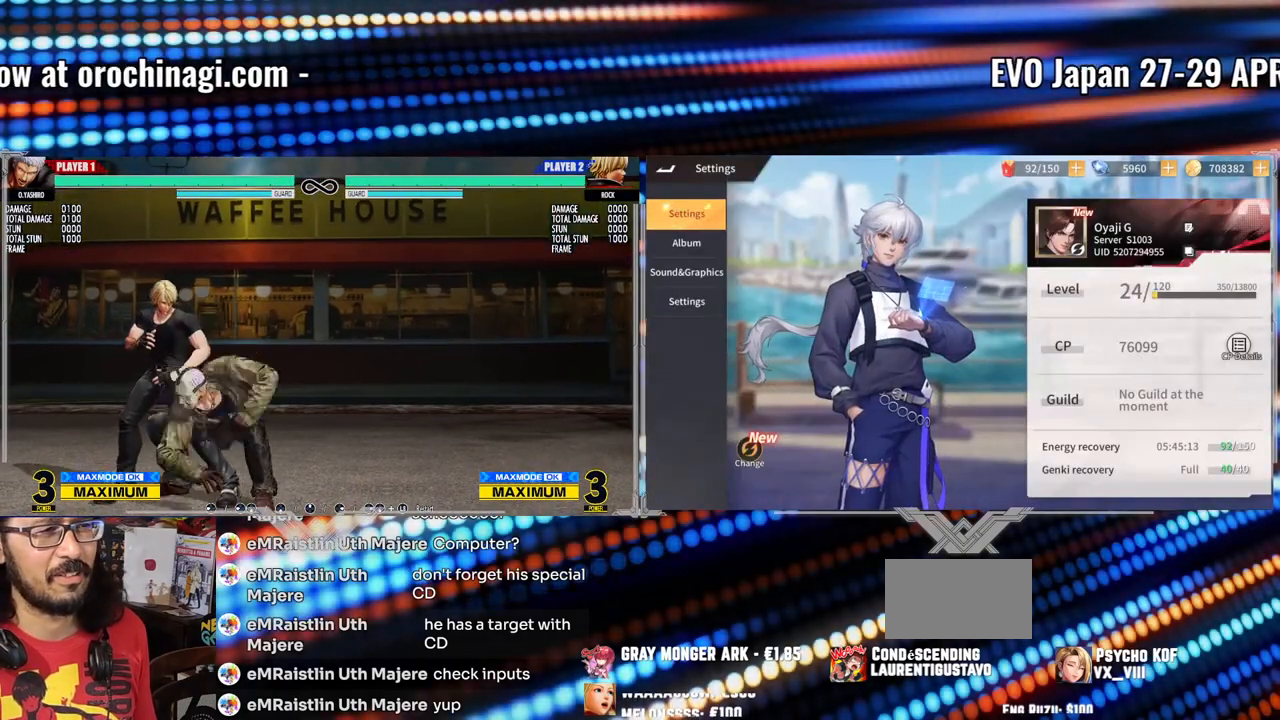
{"buttons": [], "left_stick": "center", "events": [[83, "left_stick", "down"], [150, "left_stick", "right"], [250, "X", "down"], [250, "left_stick", "center"], [383, "X", "up"]]}
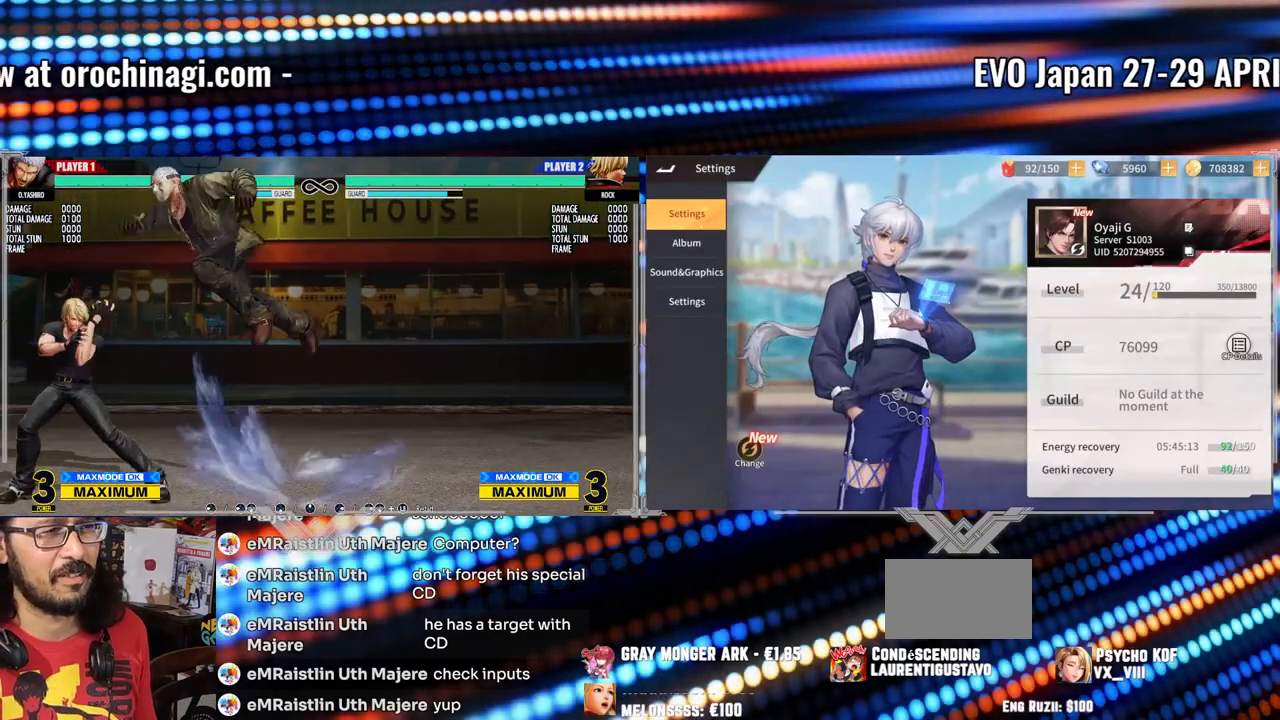
{"buttons": [], "left_stick": "center", "events": [[267, "X", "down"], [367, "X", "up"]]}
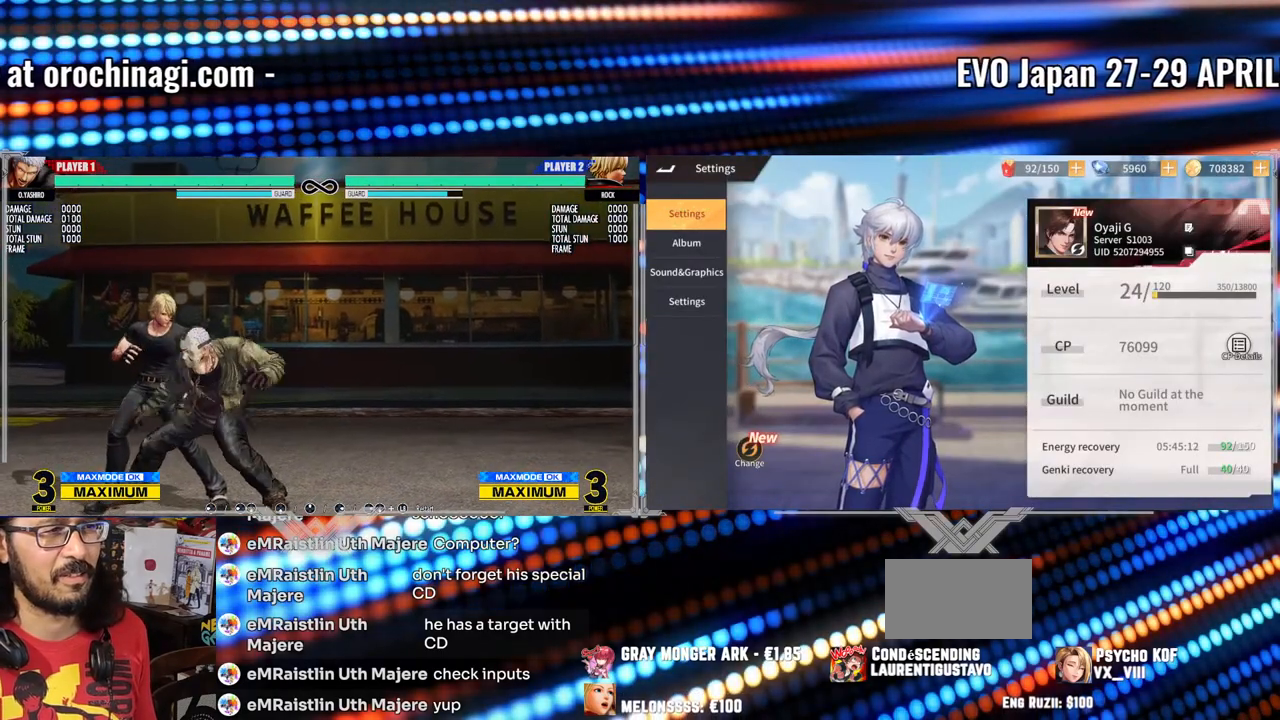
{"buttons": [], "left_stick": "center", "events": []}